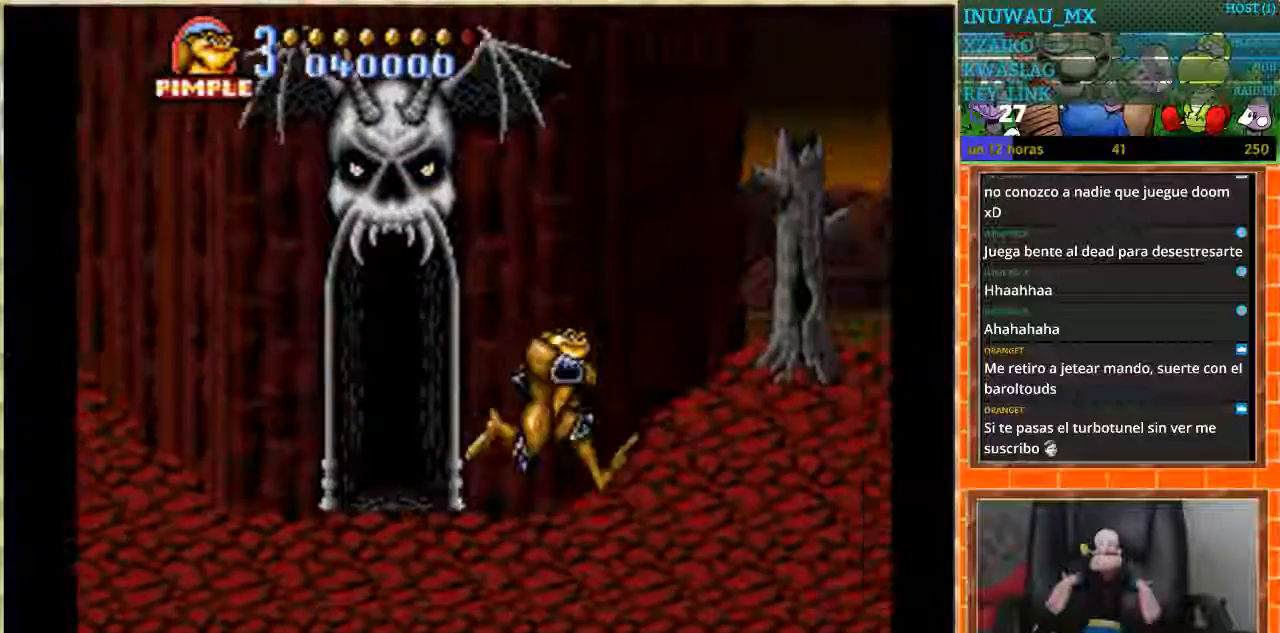
Gameplay with a controller (Nintendo layout); each line is a JSON object with the inputs held at the frame after it. "events" lists button and stick changes between this image and that frame as [ms after this image, input, new state], when the widget could be followed in between. Not read: L1 L3 R3.
{"buttons": ["DPAD_RIGHT"], "events": [[167, "DPAD_RIGHT", "down"]]}
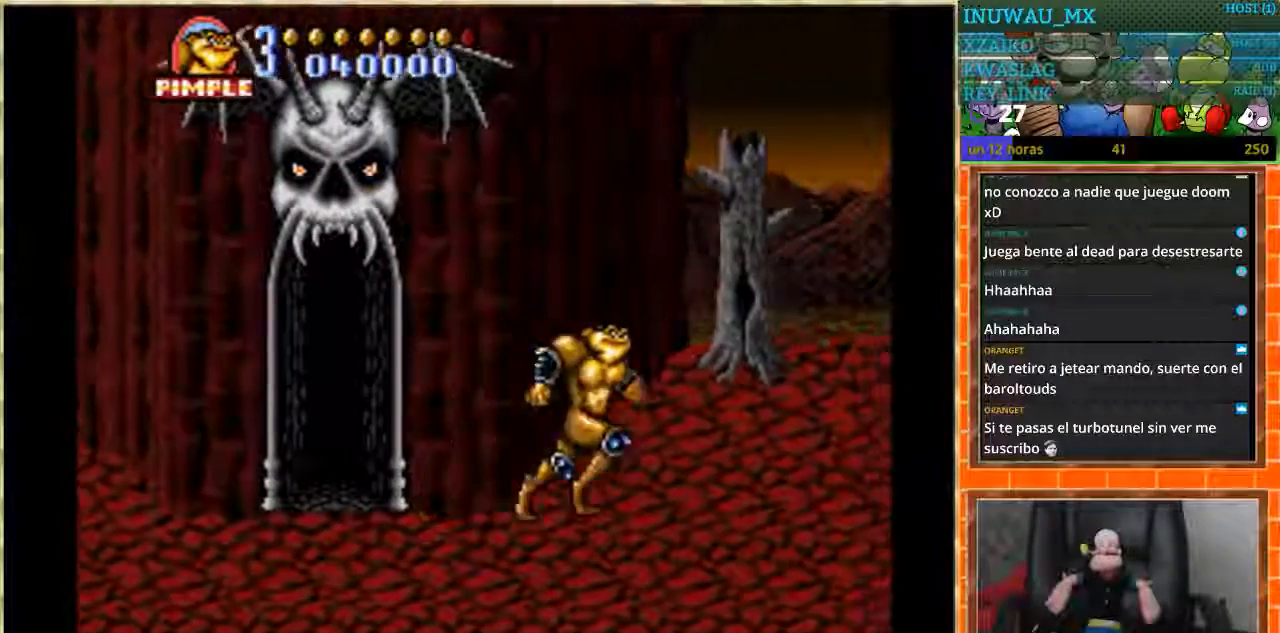
{"buttons": ["DPAD_RIGHT"], "events": []}
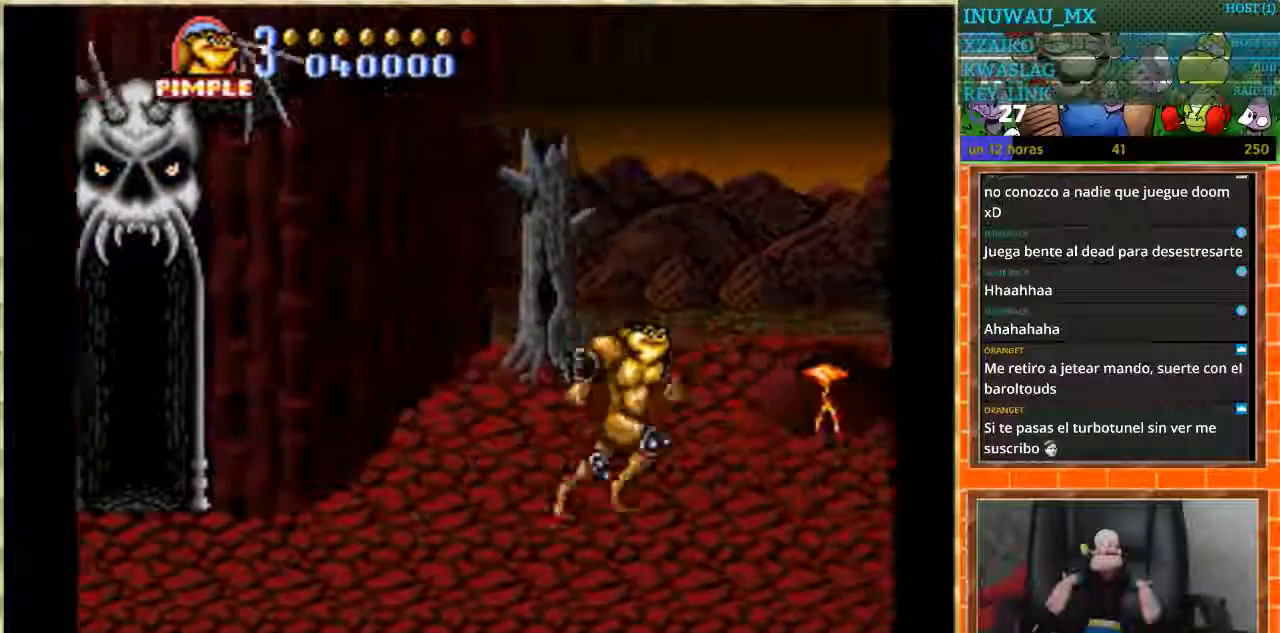
{"buttons": ["DPAD_RIGHT"], "events": []}
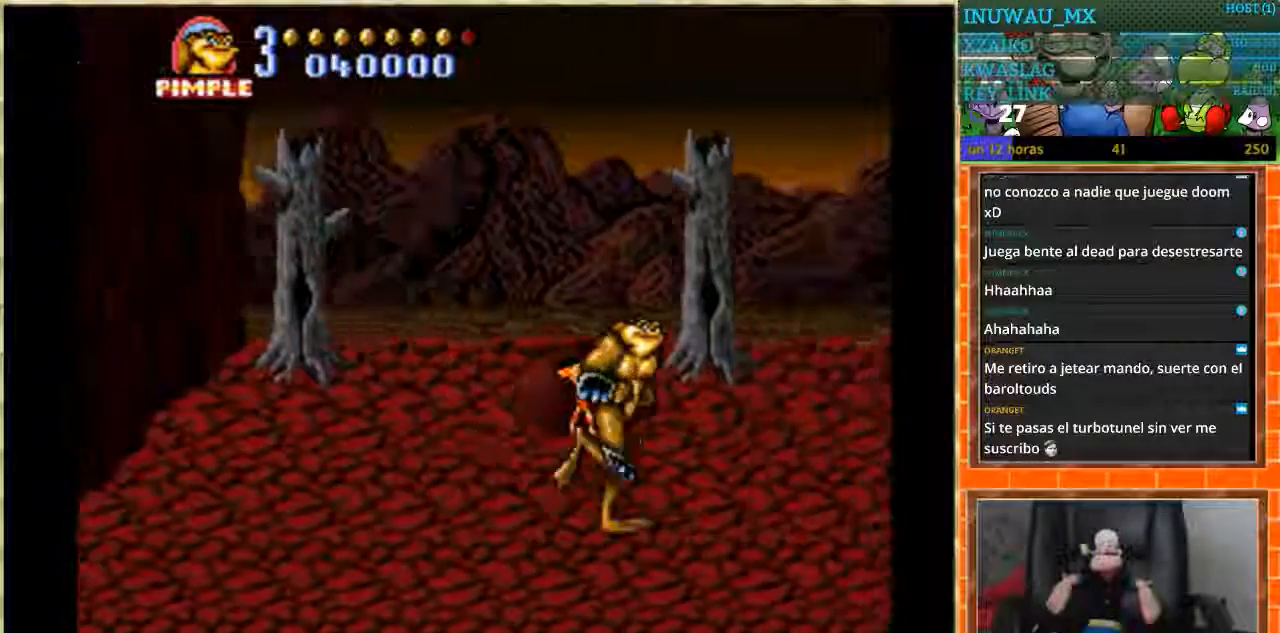
{"buttons": ["DPAD_RIGHT"], "events": []}
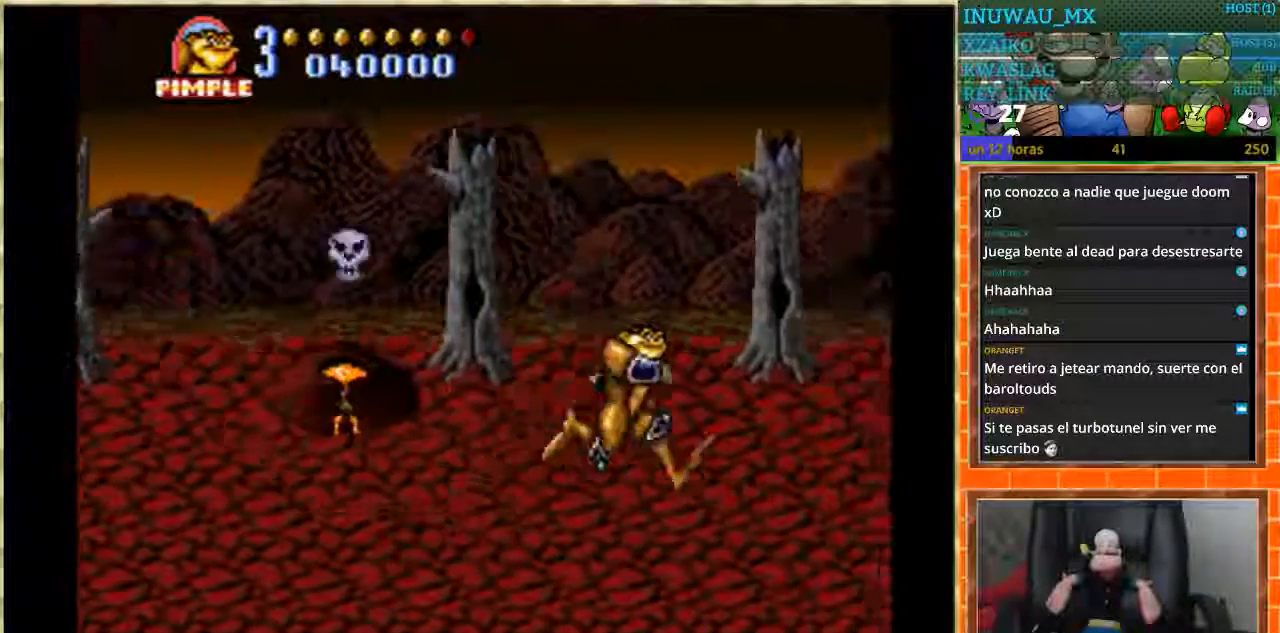
{"buttons": ["DPAD_RIGHT"], "events": []}
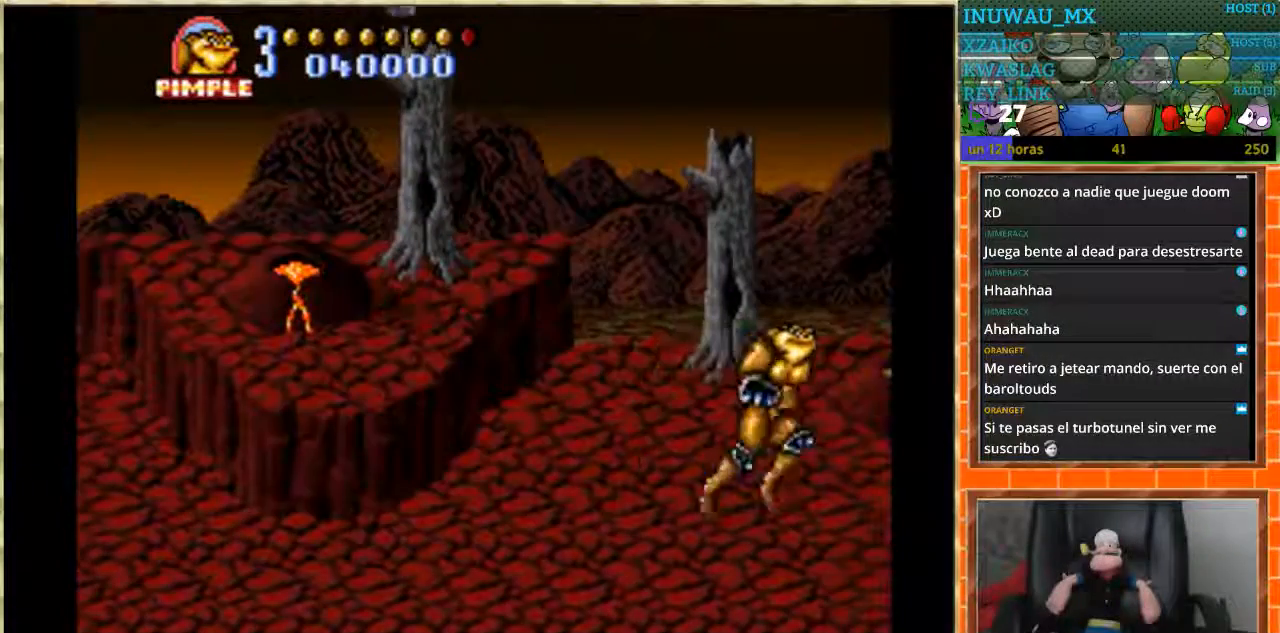
{"buttons": ["DPAD_LEFT"], "events": [[133, "DPAD_RIGHT", "up"], [233, "DPAD_LEFT", "down"]]}
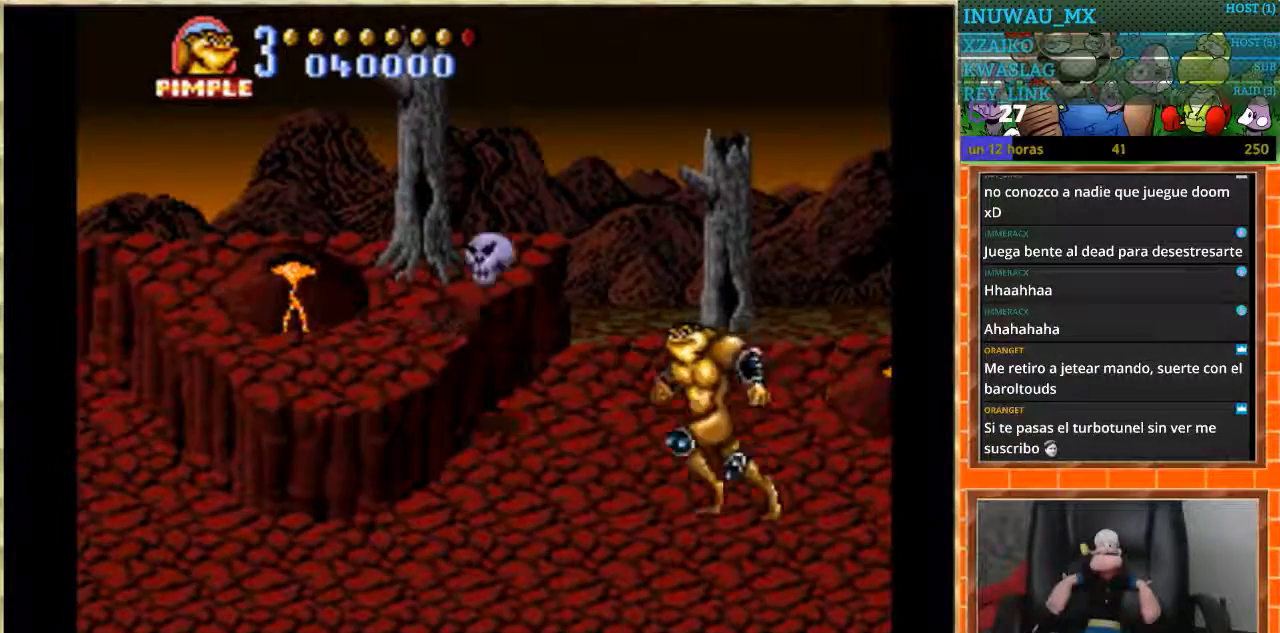
{"buttons": ["DPAD_DOWN", "DPAD_LEFT"], "events": [[300, "DPAD_DOWN", "down"]]}
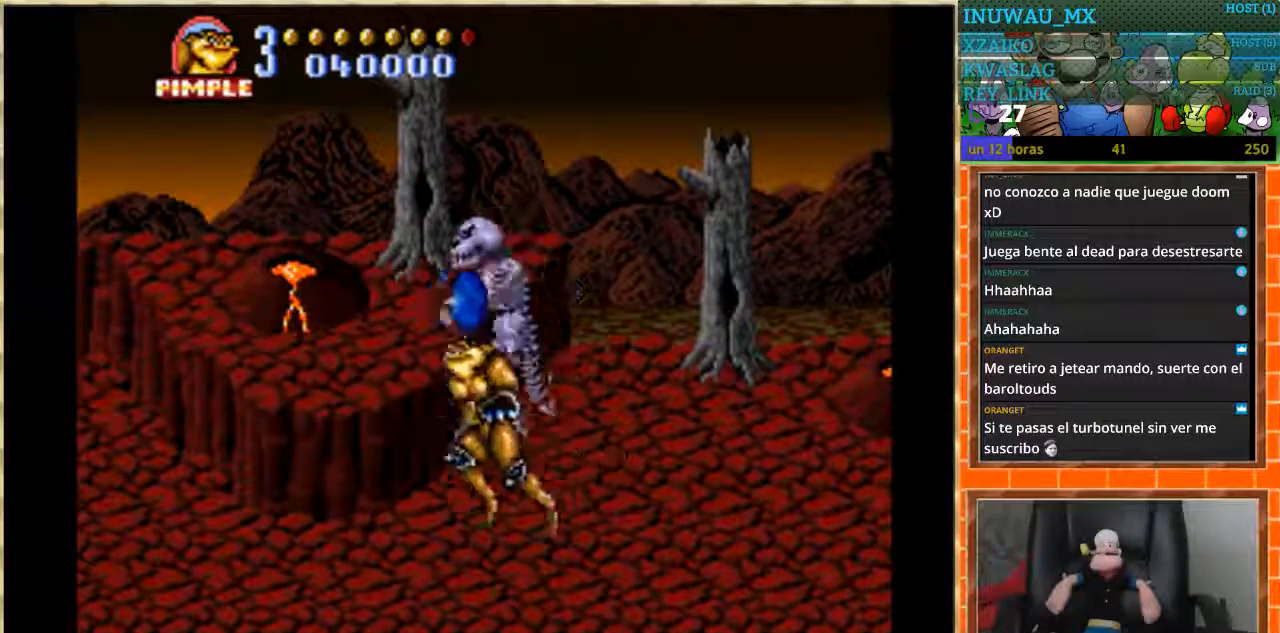
{"buttons": ["DPAD_UP"], "events": [[267, "DPAD_DOWN", "up"], [267, "DPAD_UP", "down"], [333, "DPAD_LEFT", "up"]]}
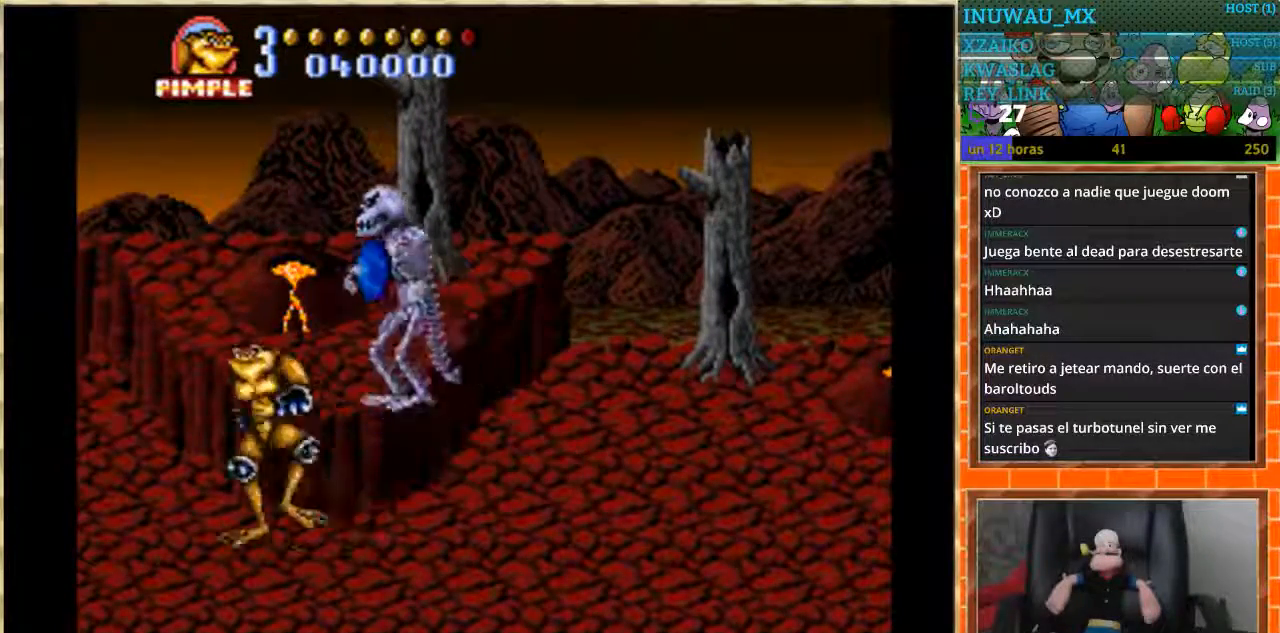
{"buttons": ["B"], "events": [[33, "DPAD_RIGHT", "down"], [33, "DPAD_UP", "up"], [134, "DPAD_RIGHT", "up"], [267, "B", "down"], [367, "B", "up"], [467, "B", "down"]]}
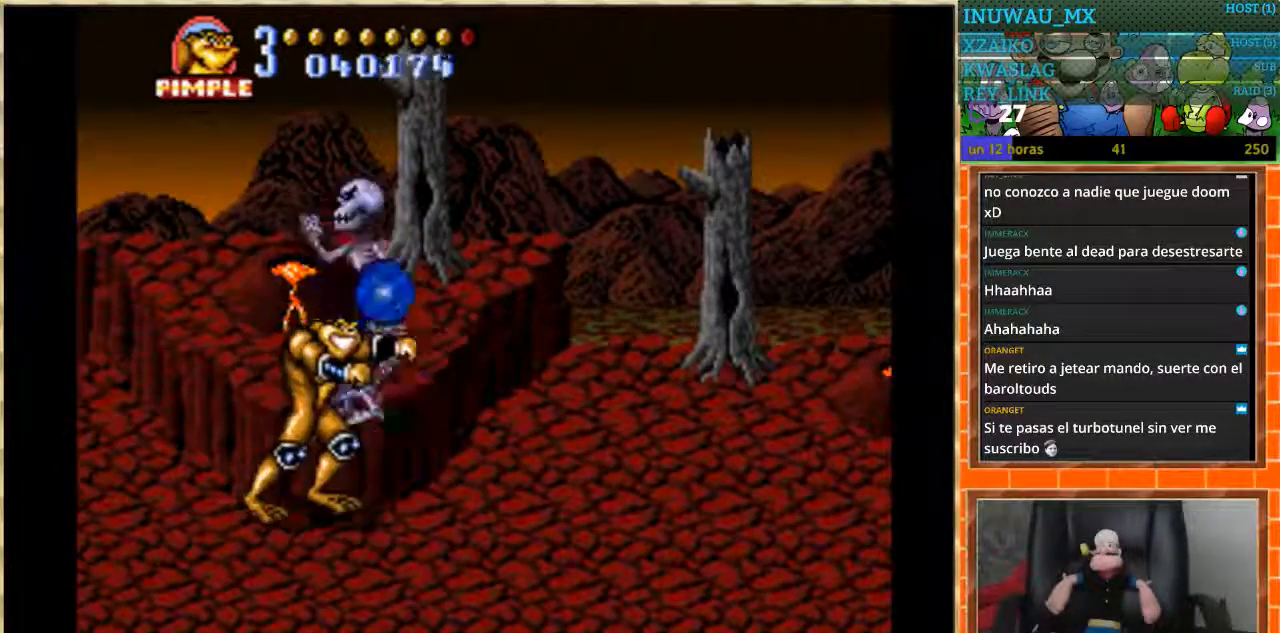
{"buttons": [], "events": [[33, "B", "up"], [100, "B", "down"], [166, "B", "up"], [233, "B", "down"], [300, "B", "up"], [367, "B", "down"], [467, "B", "up"]]}
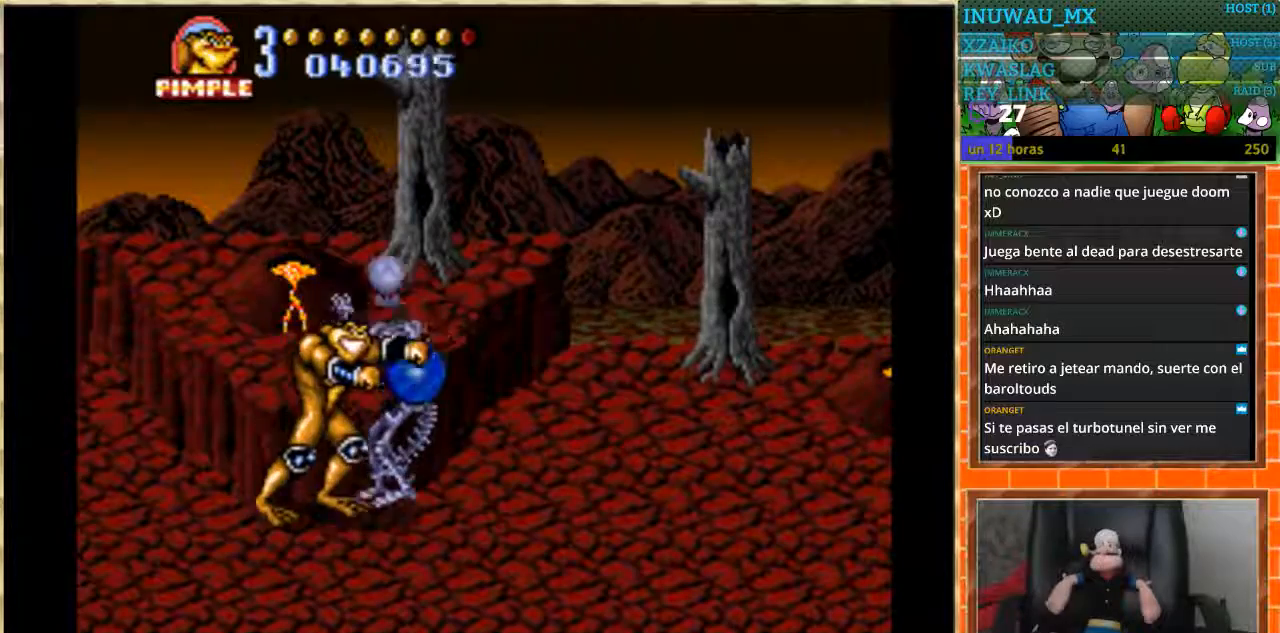
{"buttons": ["B"], "events": [[300, "B", "down"], [367, "B", "up"], [467, "B", "down"]]}
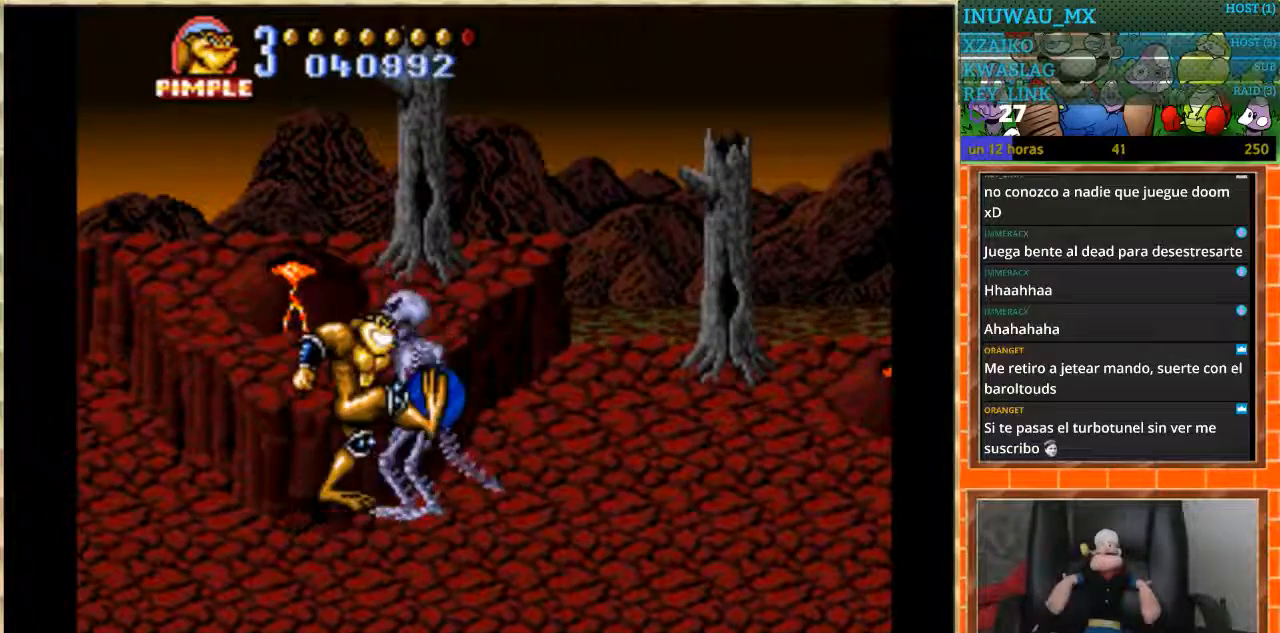
{"buttons": [], "events": [[33, "B", "up"], [100, "B", "down"], [300, "B", "up"]]}
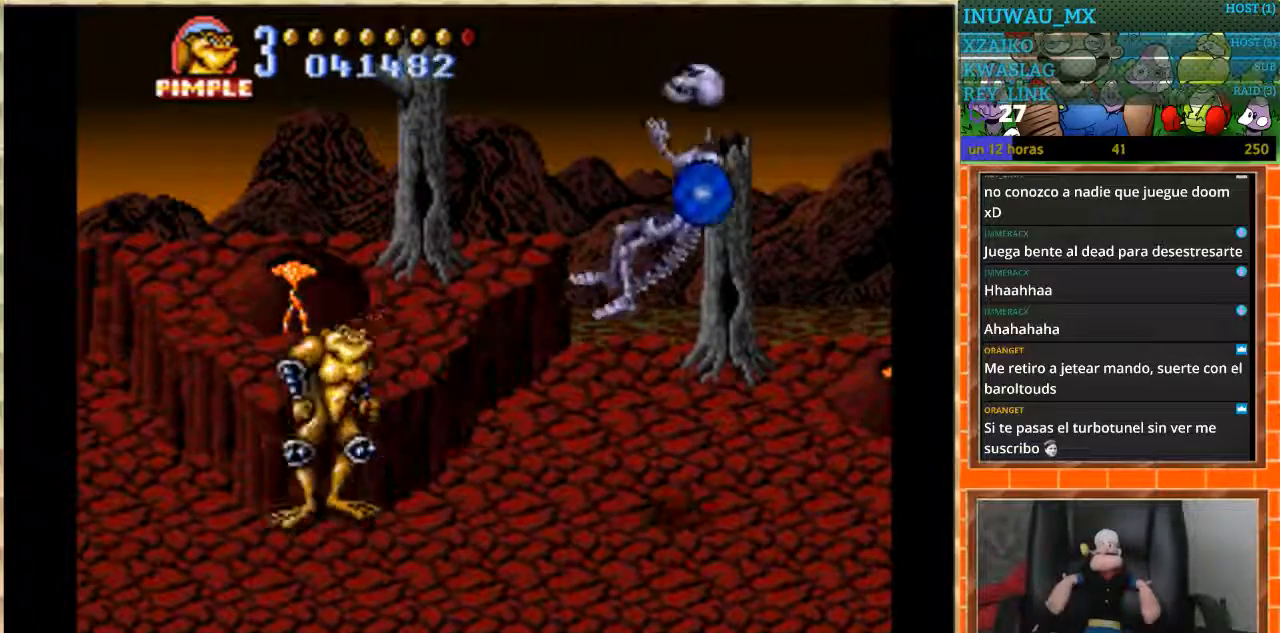
{"buttons": [], "events": []}
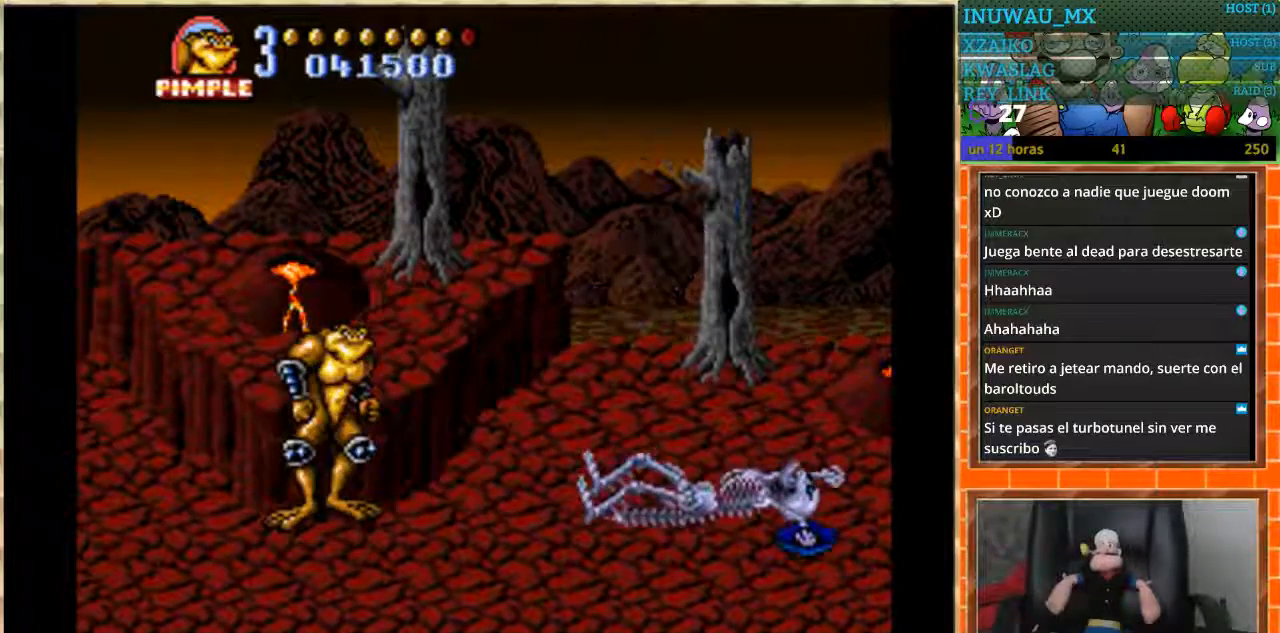
{"buttons": ["DPAD_RIGHT"], "events": [[33, "DPAD_RIGHT", "down"], [133, "DPAD_RIGHT", "up"], [166, "DPAD_RIGHT", "down"]]}
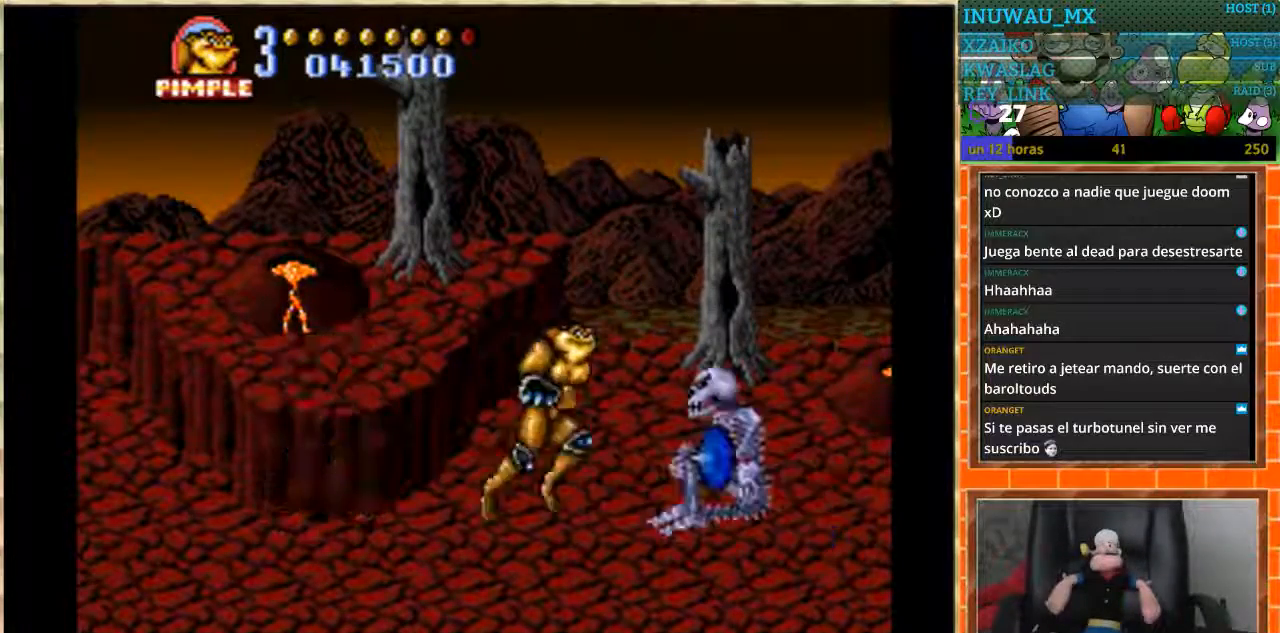
{"buttons": [], "events": [[33, "B", "down"], [200, "B", "up"], [234, "DPAD_RIGHT", "up"]]}
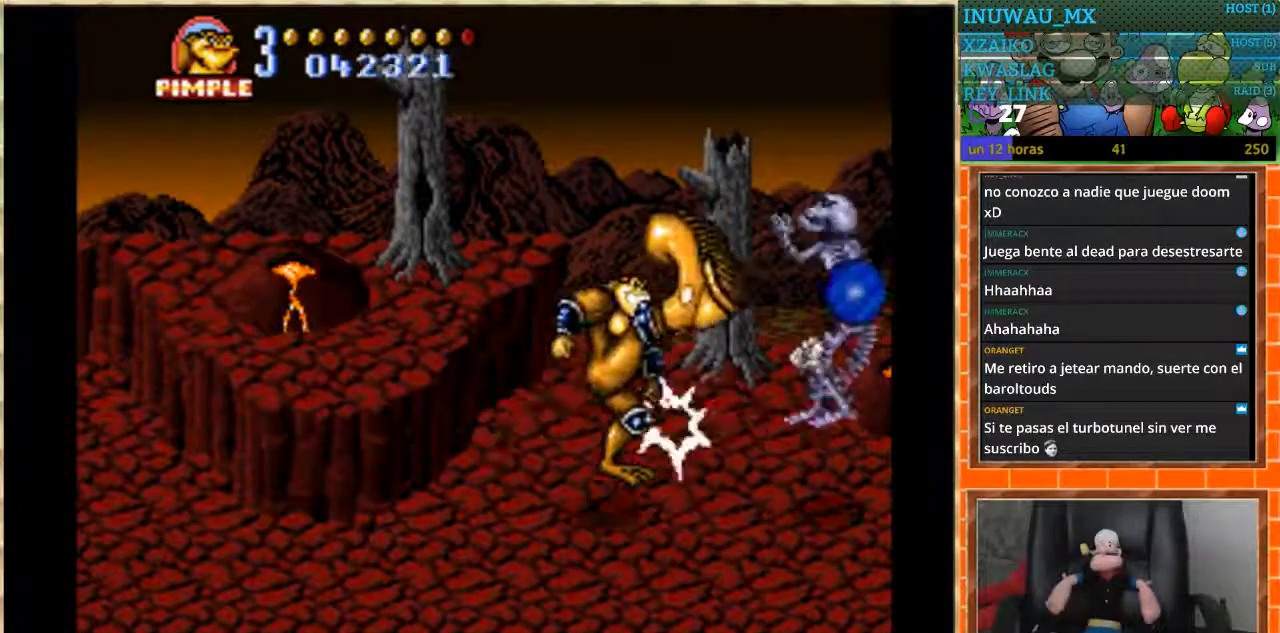
{"buttons": [], "events": []}
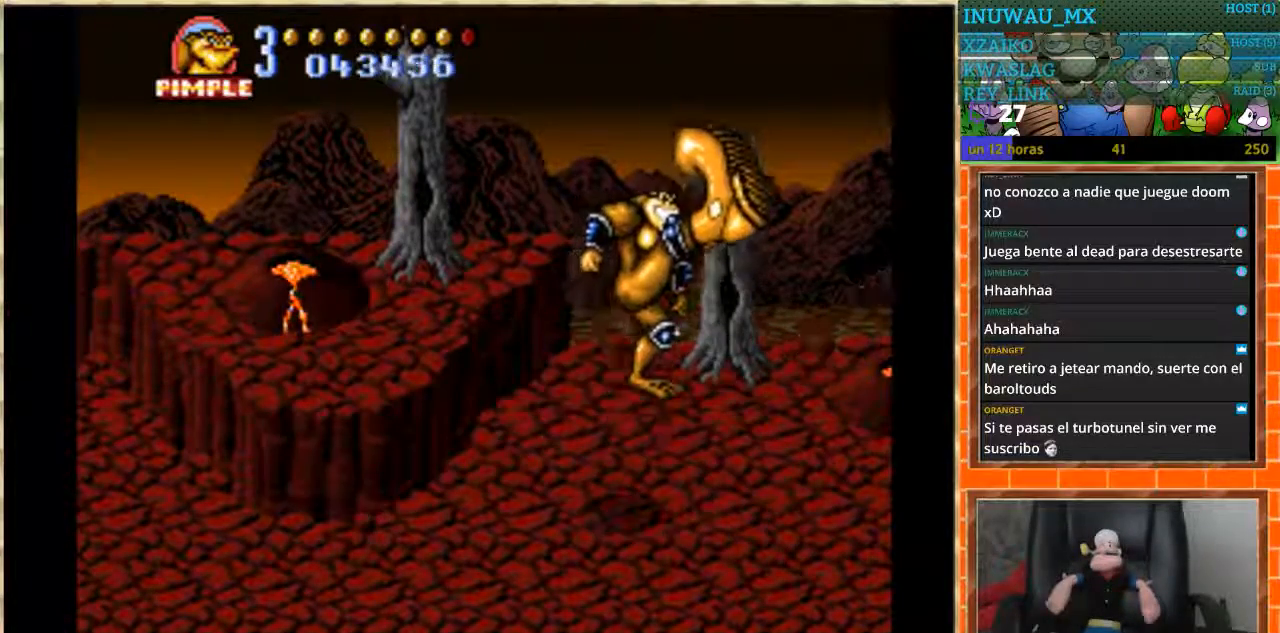
{"buttons": [], "events": []}
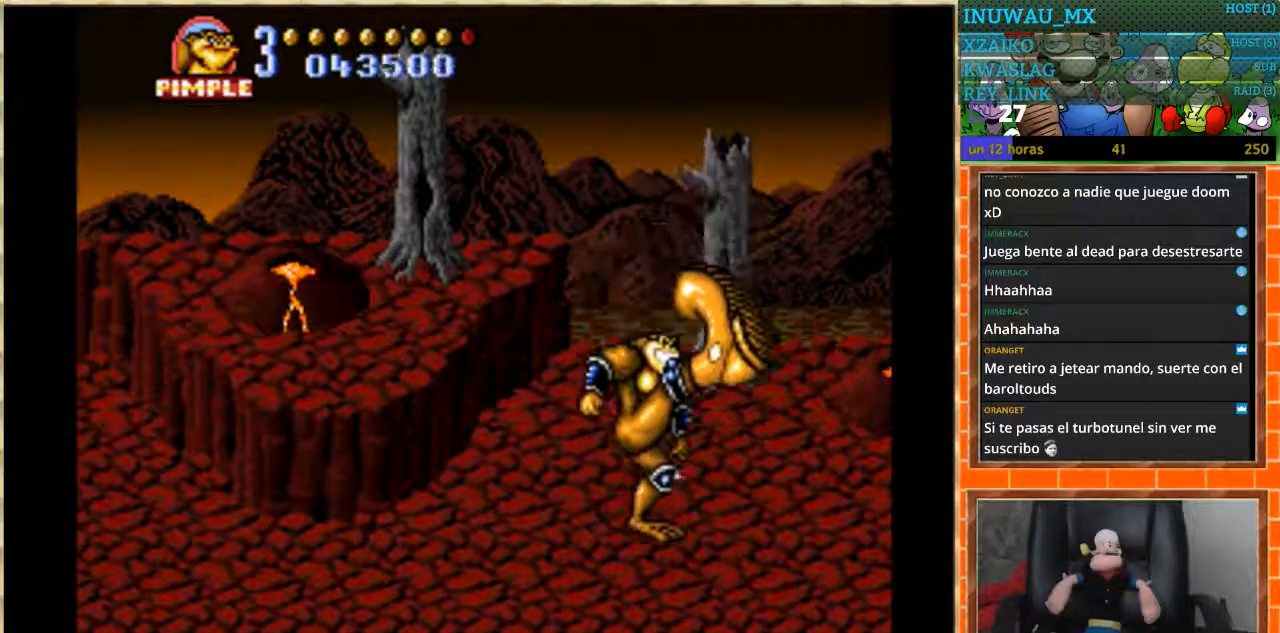
{"buttons": [], "events": []}
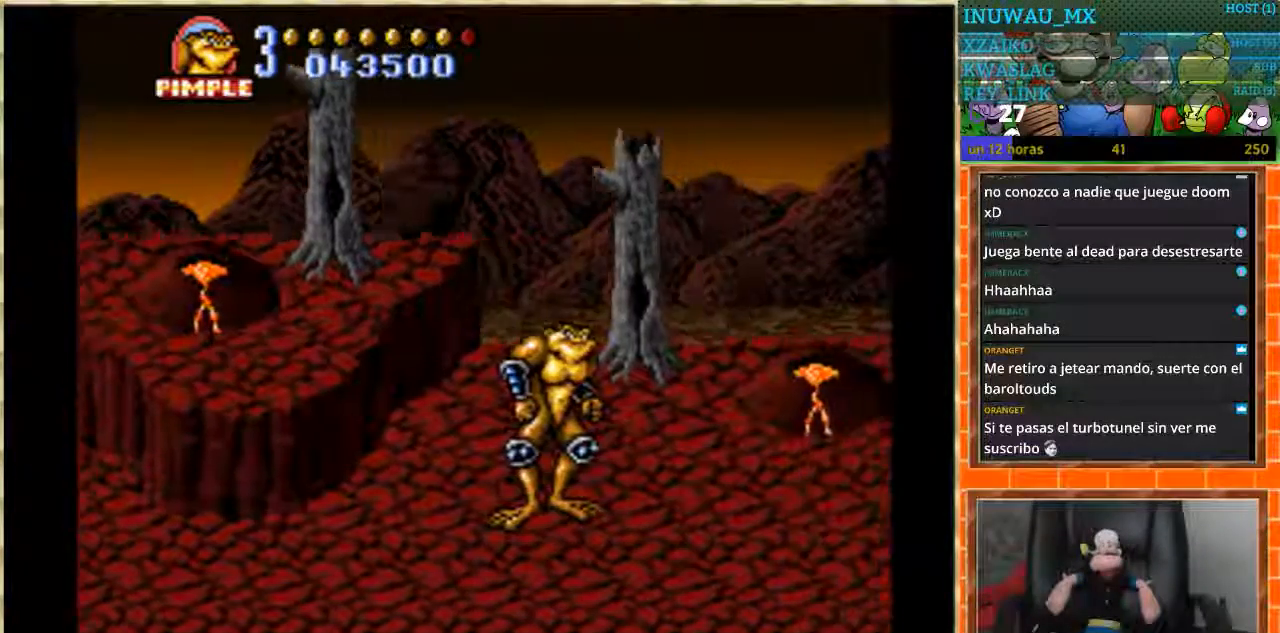
{"buttons": ["DPAD_RIGHT"], "events": [[434, "DPAD_RIGHT", "down"]]}
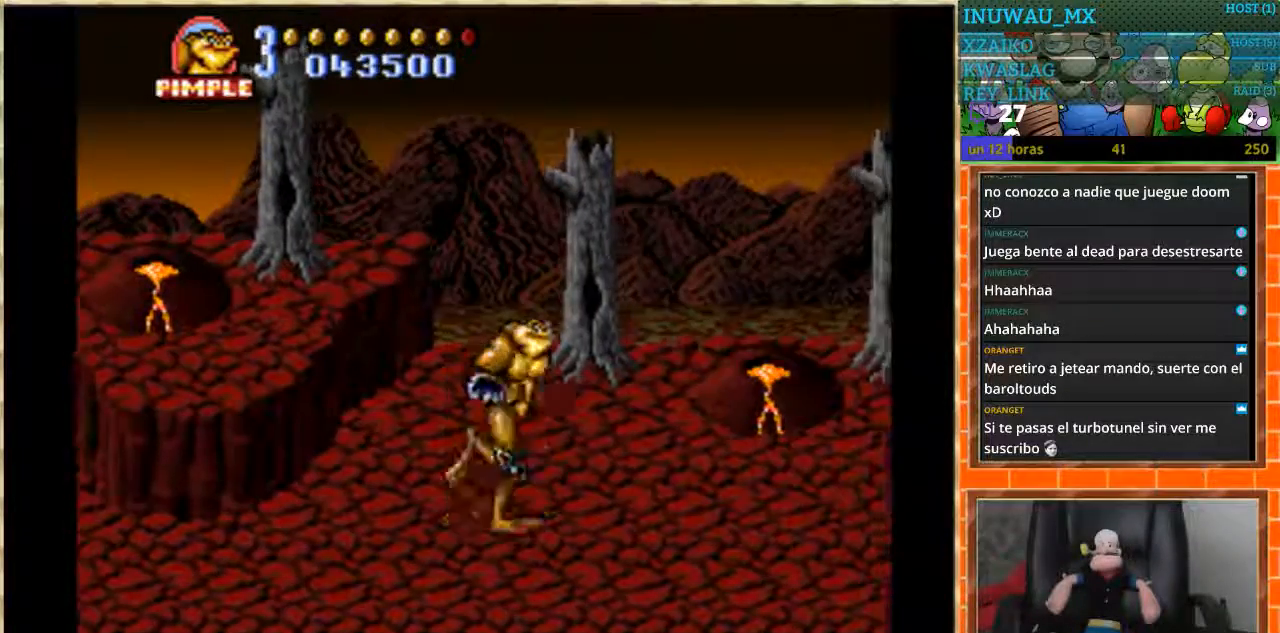
{"buttons": ["DPAD_RIGHT"], "events": []}
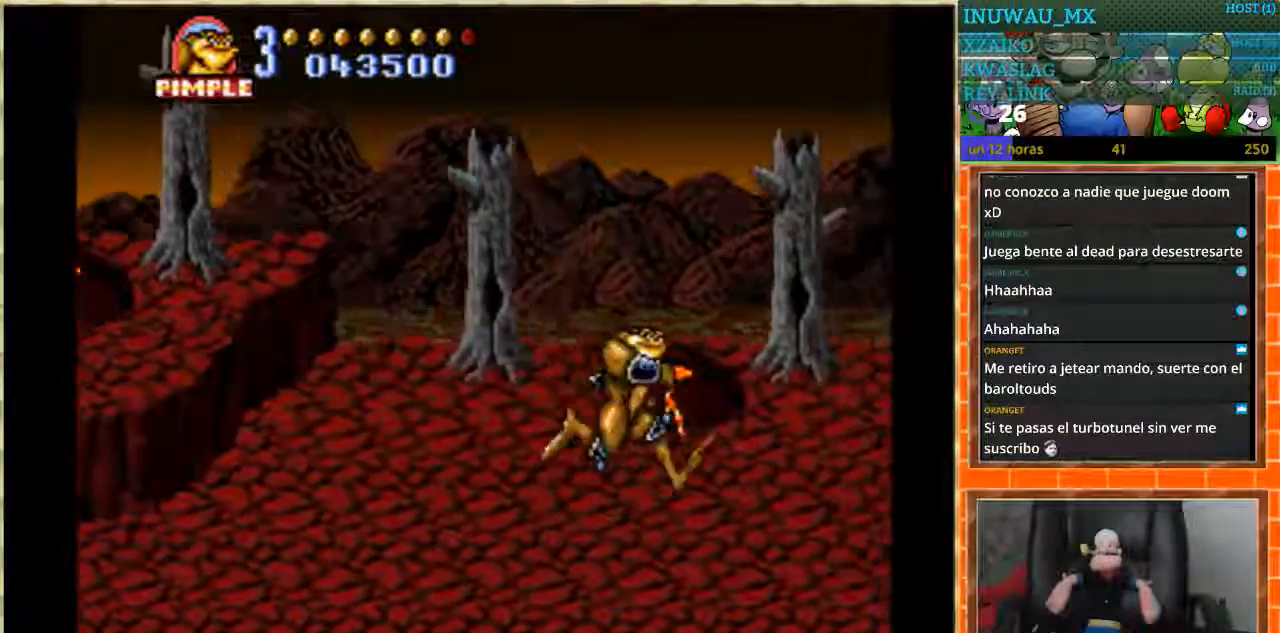
{"buttons": [], "events": [[200, "DPAD_RIGHT", "up"]]}
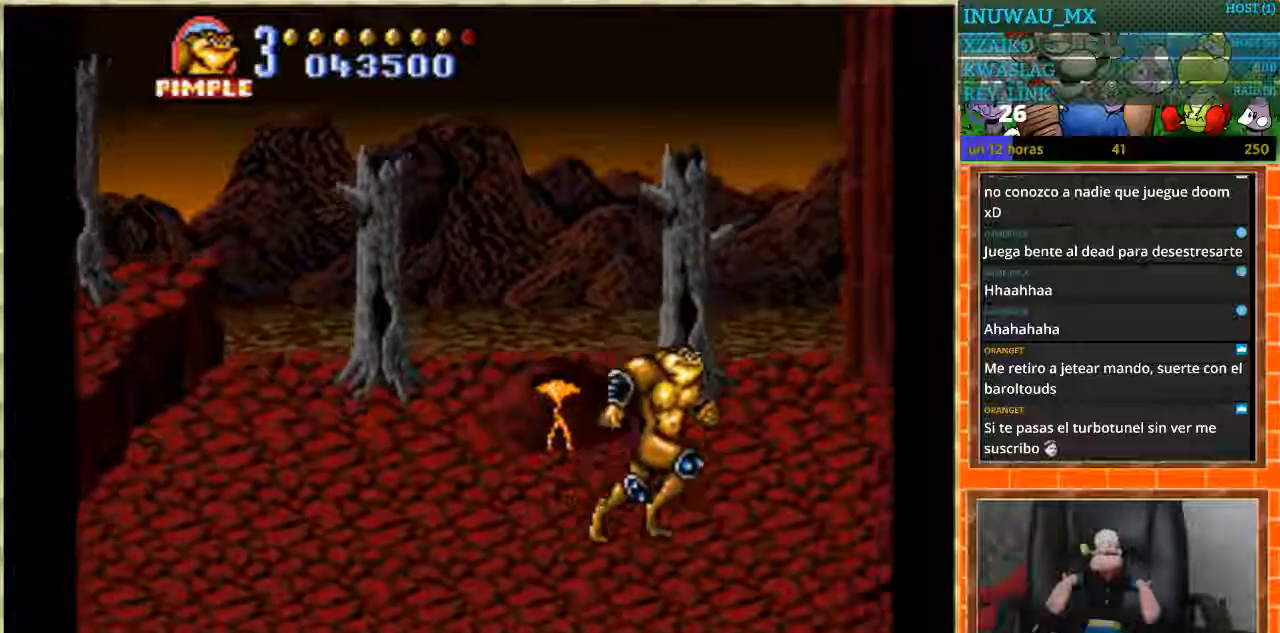
{"buttons": [], "events": []}
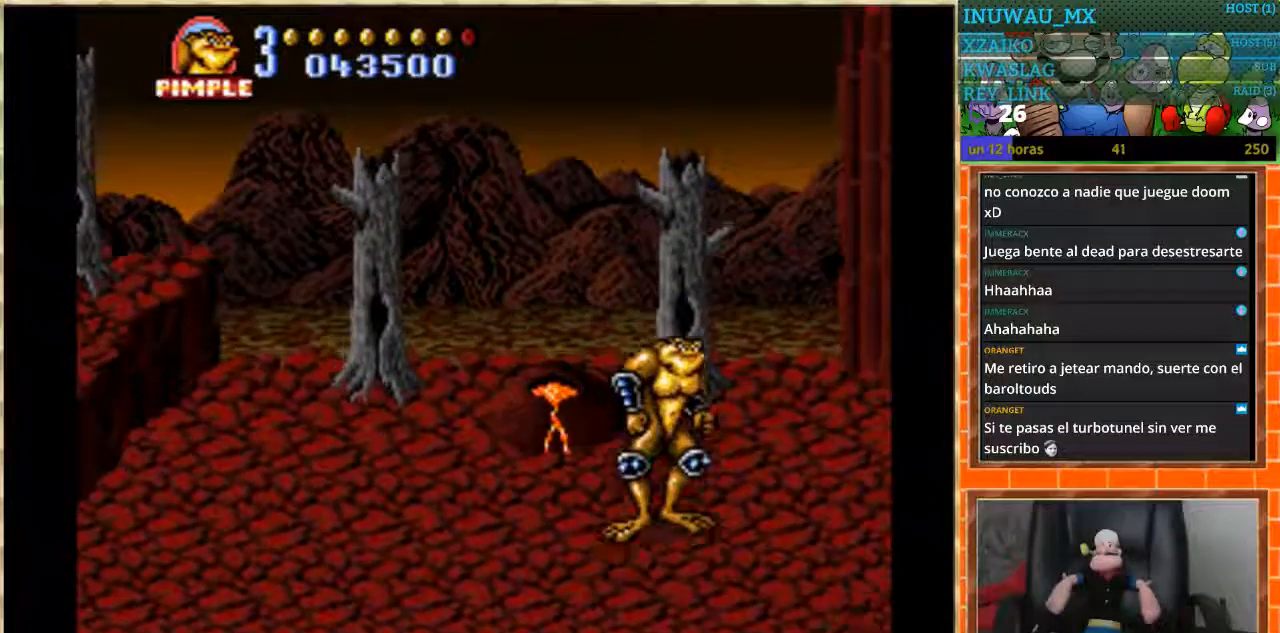
{"buttons": ["DPAD_LEFT"], "events": [[200, "DPAD_LEFT", "down"]]}
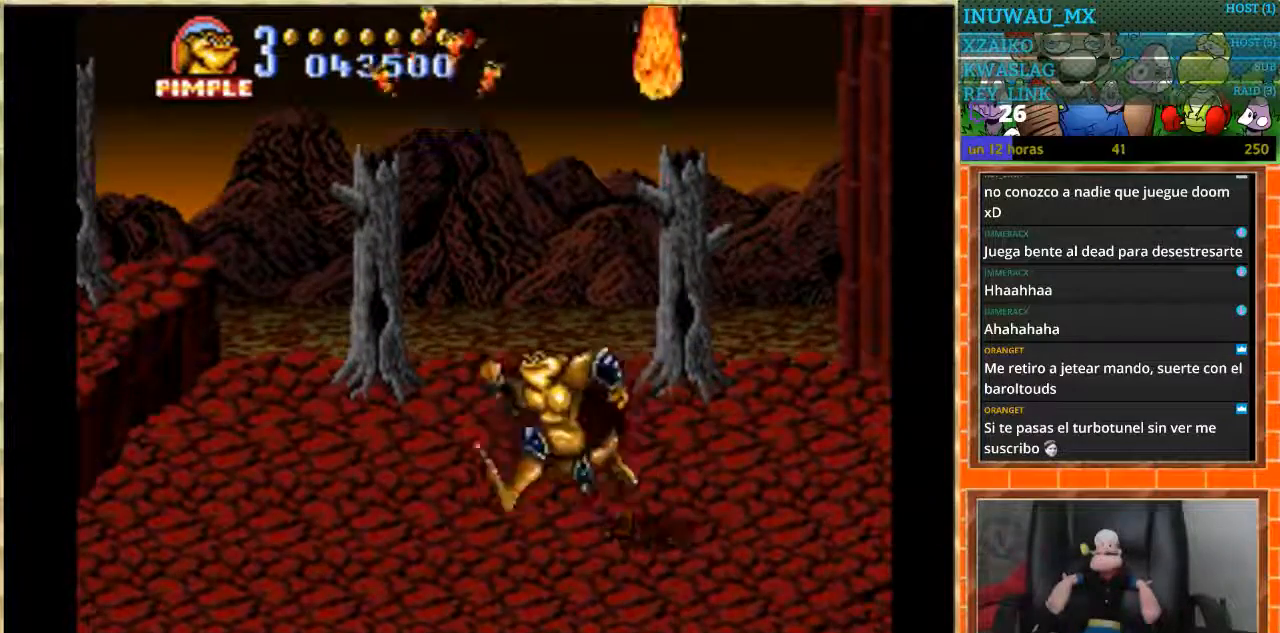
{"buttons": ["DPAD_LEFT"], "events": []}
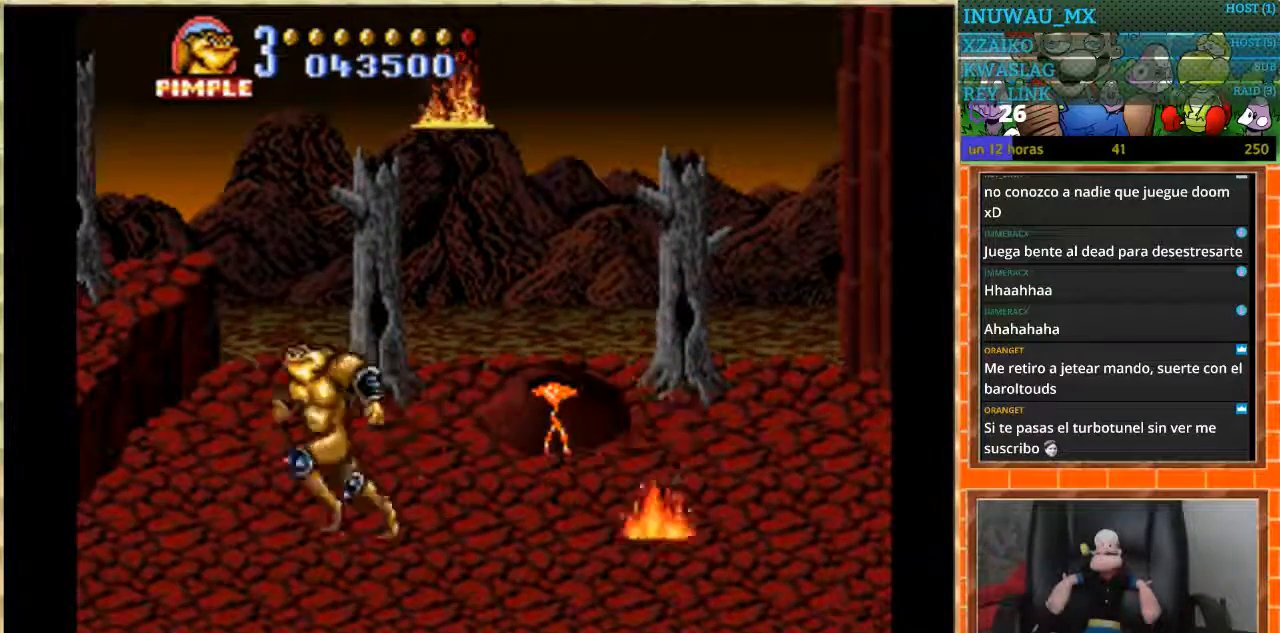
{"buttons": ["DPAD_RIGHT"], "events": [[167, "DPAD_DOWN", "down"], [167, "DPAD_LEFT", "up"], [434, "DPAD_DOWN", "up"], [434, "DPAD_RIGHT", "down"]]}
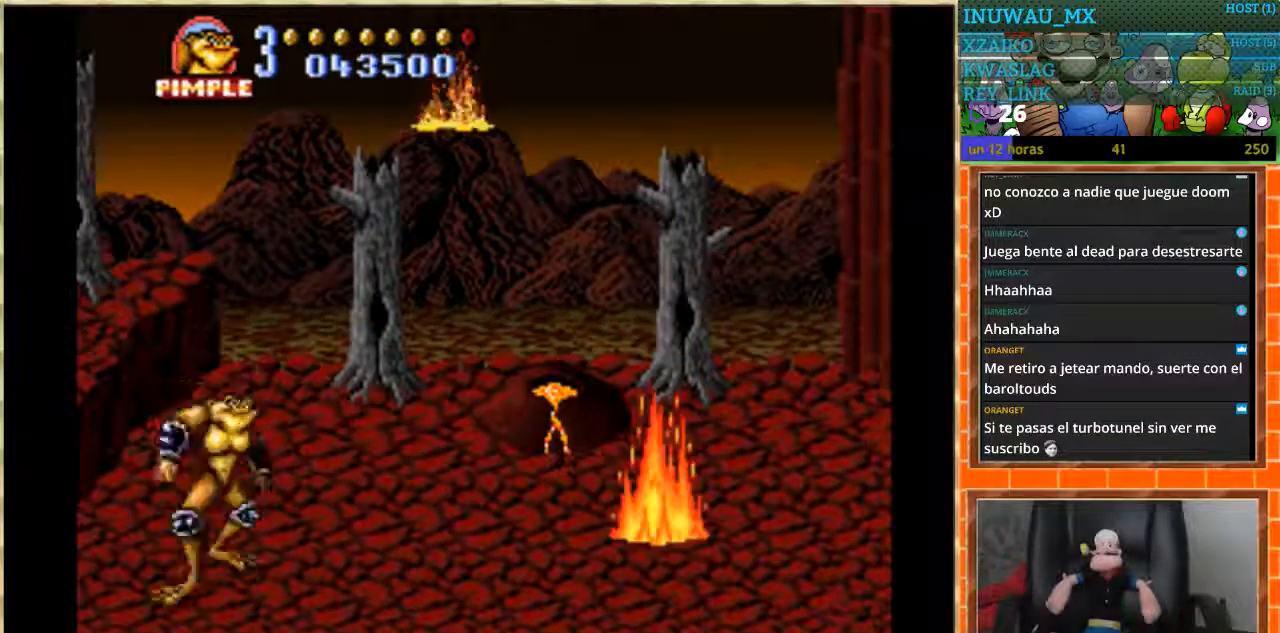
{"buttons": ["DPAD_RIGHT"], "events": []}
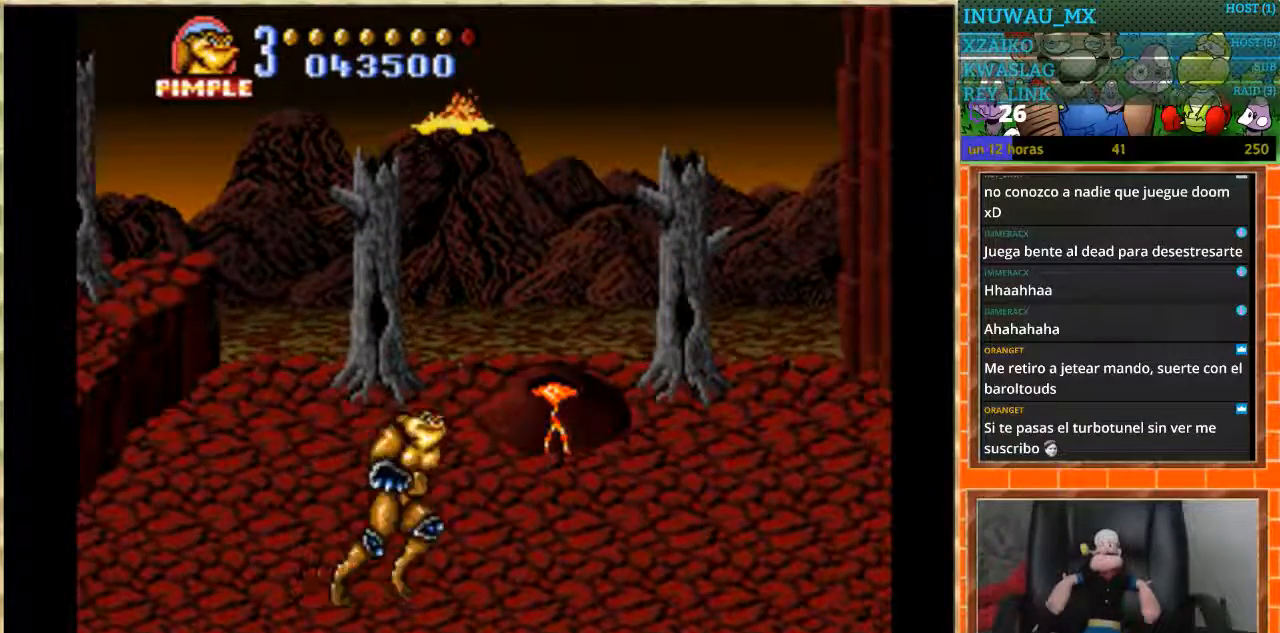
{"buttons": ["DPAD_RIGHT"], "events": []}
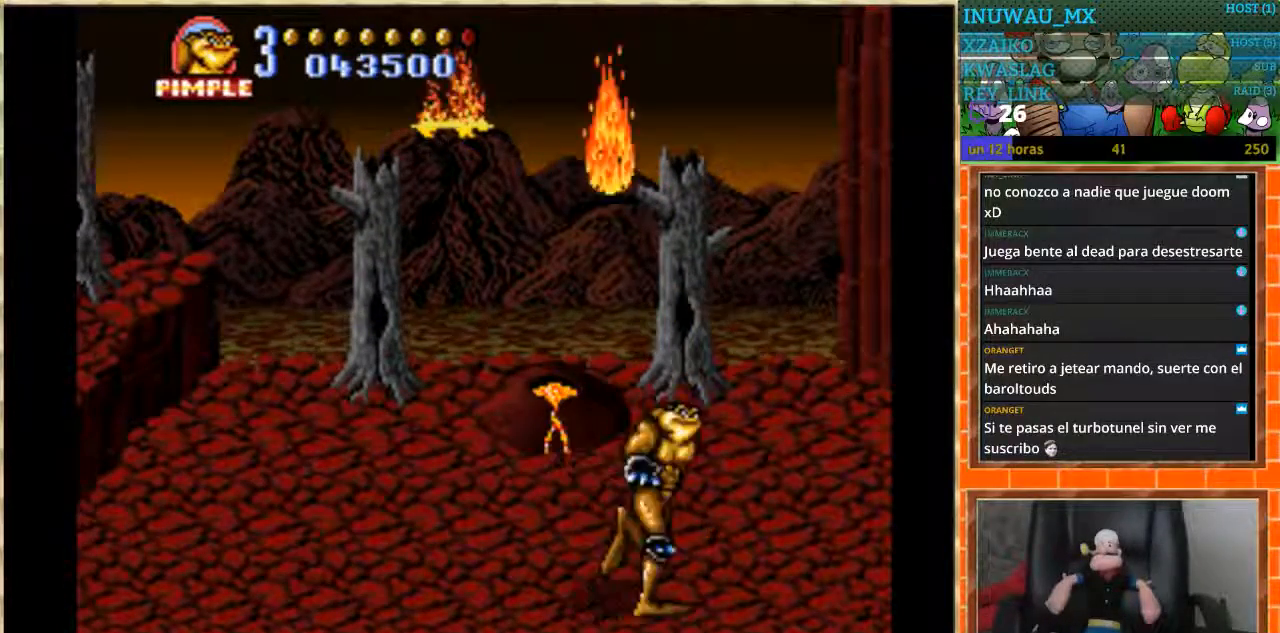
{"buttons": ["DPAD_UP"], "events": [[267, "DPAD_RIGHT", "up"], [267, "DPAD_UP", "down"]]}
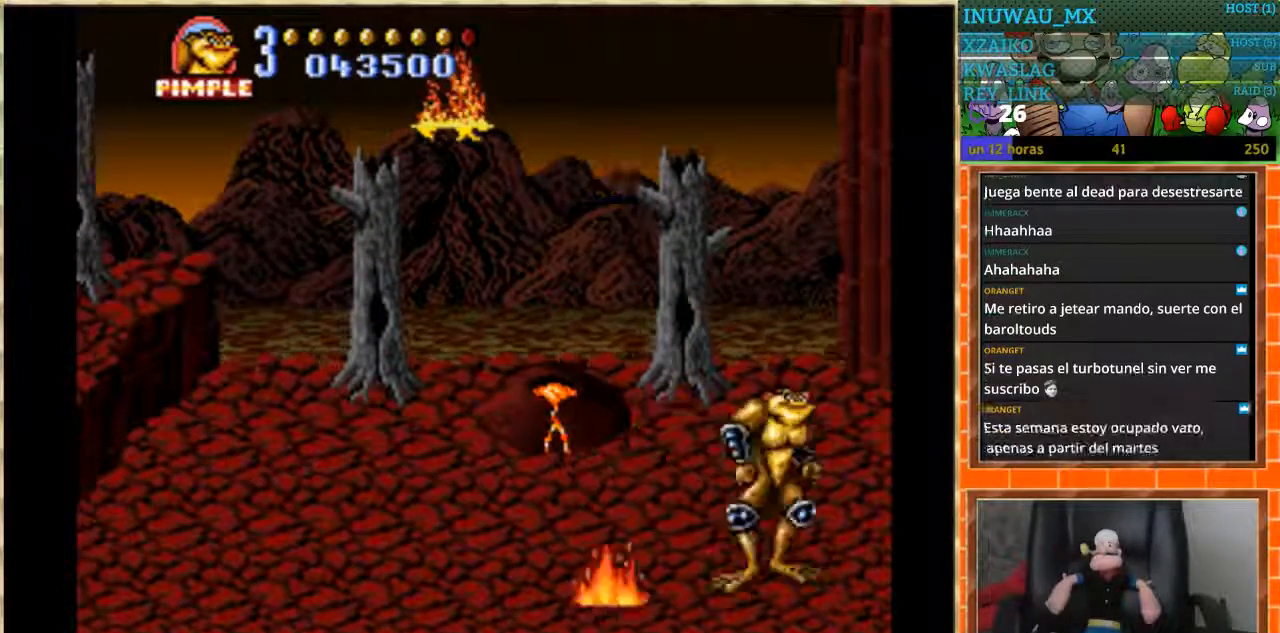
{"buttons": ["DPAD_LEFT"], "events": [[267, "DPAD_UP", "up"], [334, "DPAD_LEFT", "down"]]}